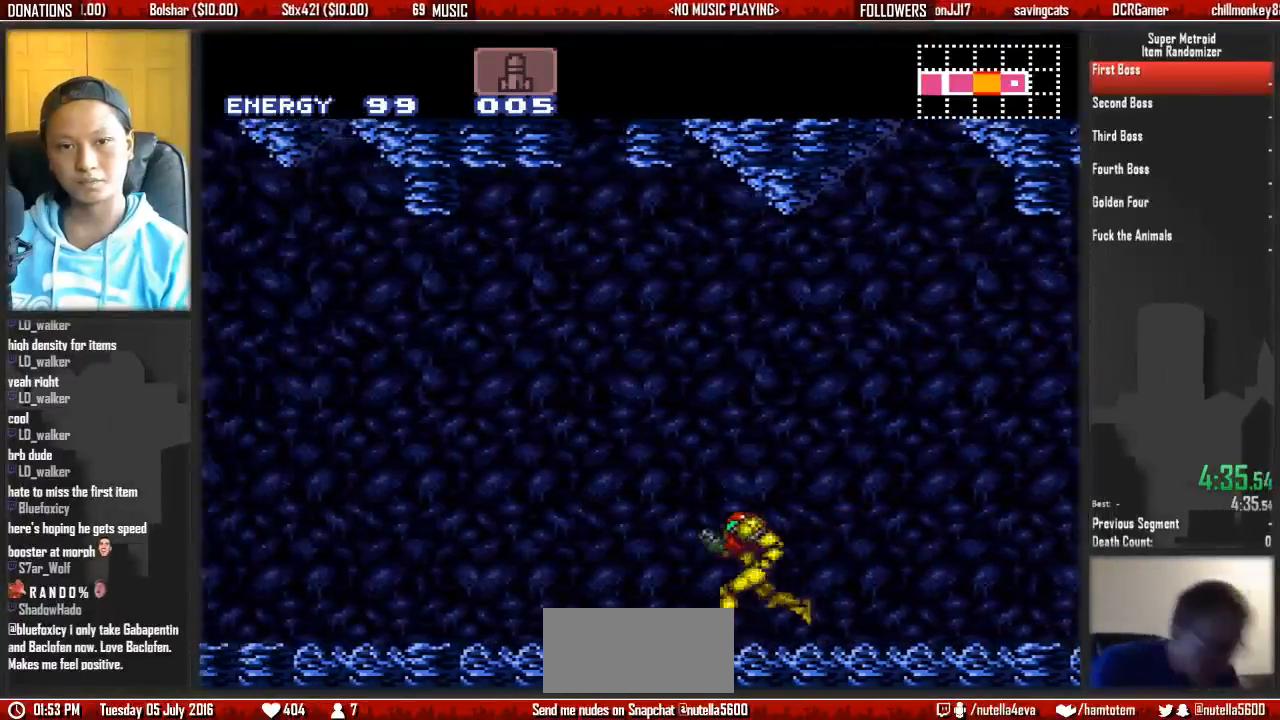
Gameplay with a controller (Nintendo layout); each line is a JSON object with the inputs held at the frame after it (dt_ms = milliseconds from this image to that frame). "events" lists button and stick changes between this image and that frame as [ms after this image, input, new state], when the widget could be followed in between. Not read: L3 R3 SELECT START.
{"dt_ms": 1000, "buttons": ["B", "L1", "DPAD_RIGHT"]}
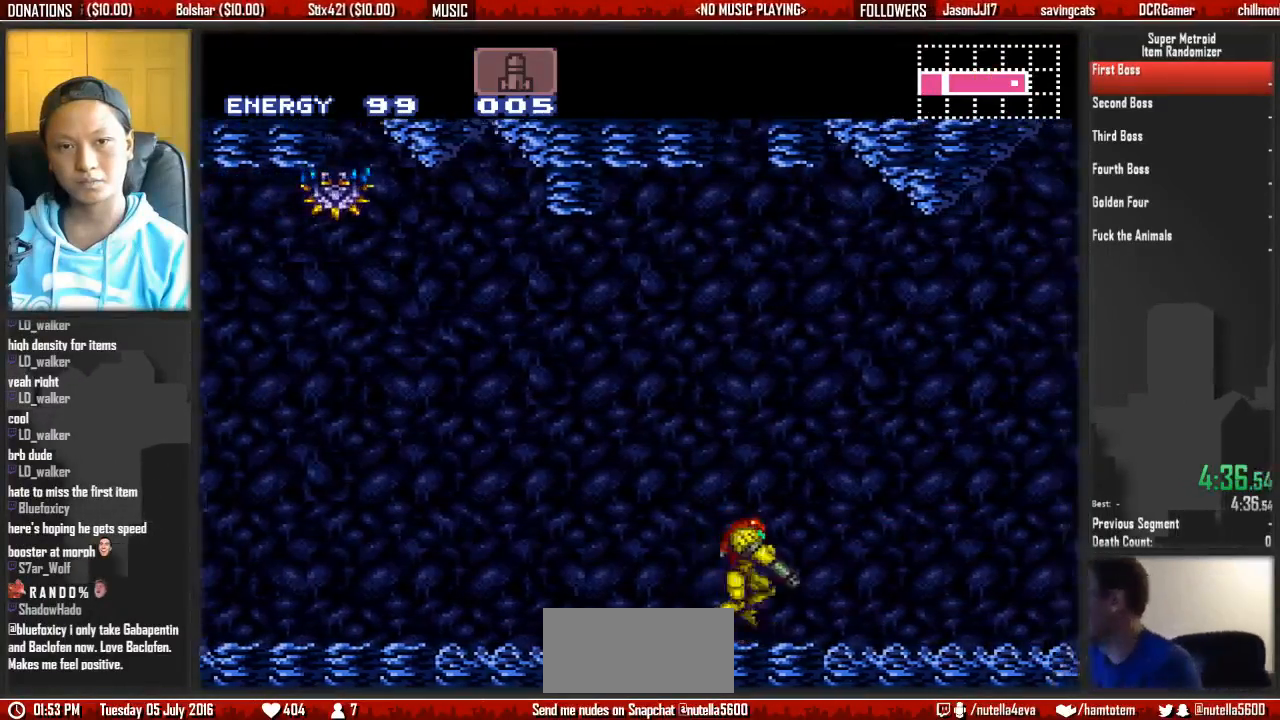
{"dt_ms": 500, "buttons": ["B", "L1", "DPAD_RIGHT"], "events": []}
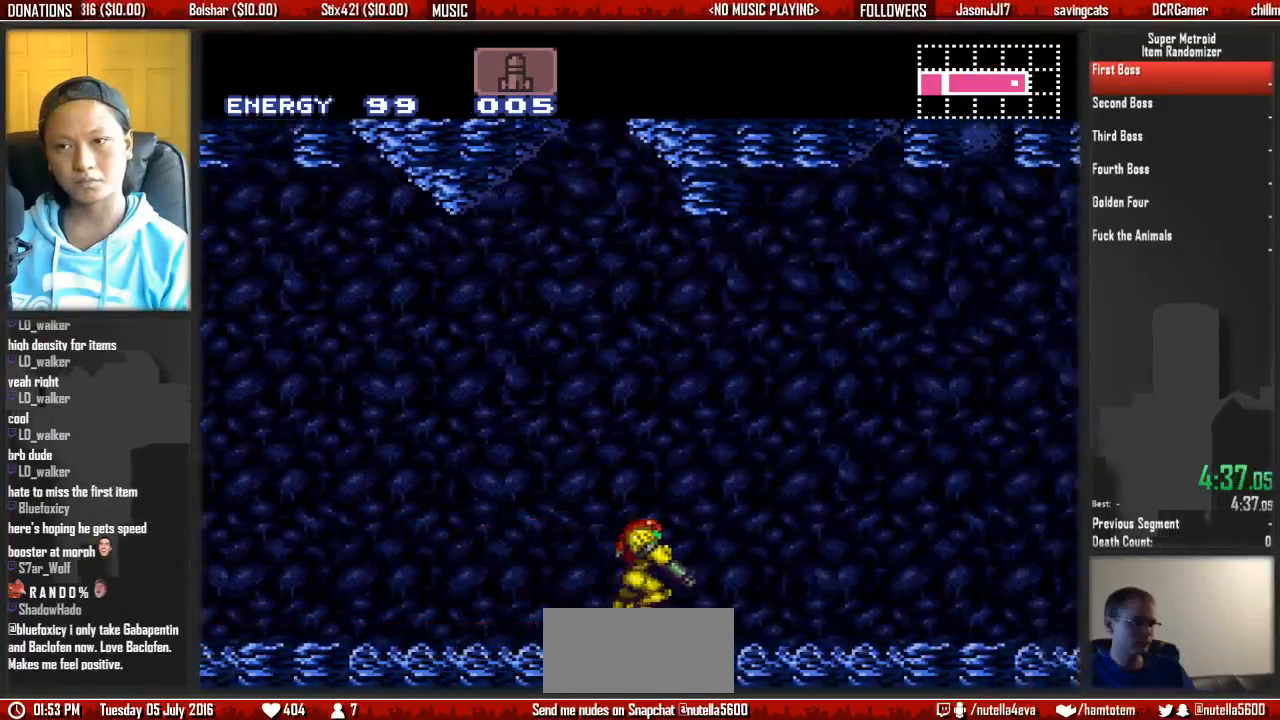
{"dt_ms": 1000, "buttons": ["B", "L1", "DPAD_LEFT"]}
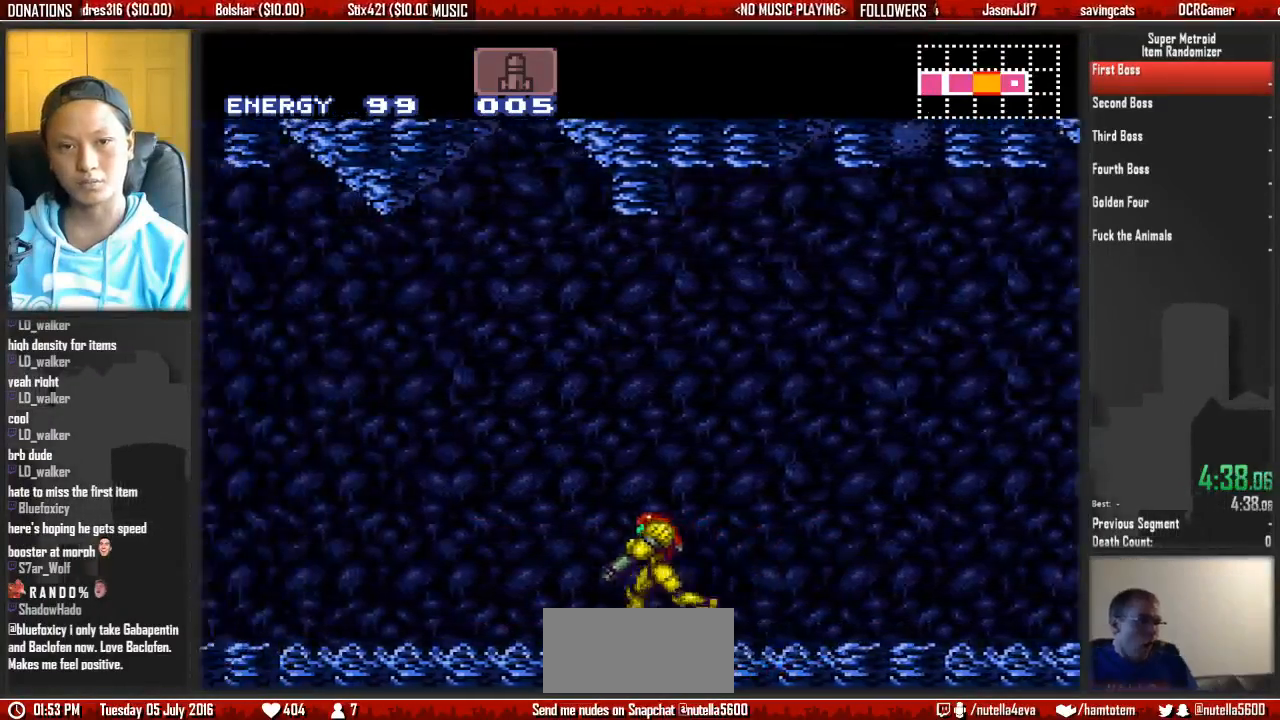
{"dt_ms": 500, "buttons": ["B", "L1"], "events": [[500, "DPAD_LEFT", "up"]]}